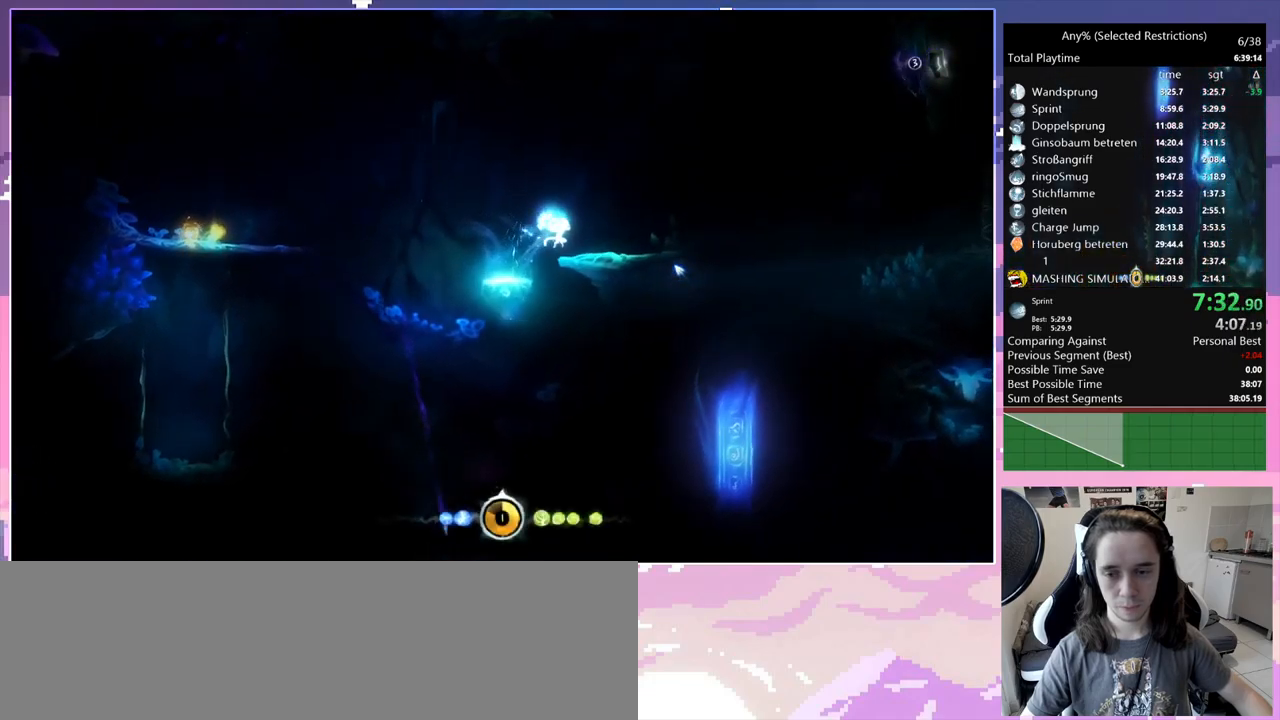
Gameplay with keyboard; each line is a JSON object with the keys held at the frame after it. "events" lists presses ("down") and releases ("up") of "bash", "bash2", "bash3", "bash4", "bz", "cdash", "cjugg", "cnfrm", "d", "dash", "dbash", "debug", "escape", "glide", "glimb", "grnde", "grnde2", "jump", "pause", "q", "rjump", "s", "sa", "save", "space", "spirit", "ui" and "w" between this image and that frame as [ms after this image, input, new state], when the widget could be followed in between. No other keys are recorded. Mouse input is not recorded. Key names are as the overlay labels them; some are game actions (e.g. jump) rather than physical keys.
{"keys": [], "events": [[34, "d", "up"]]}
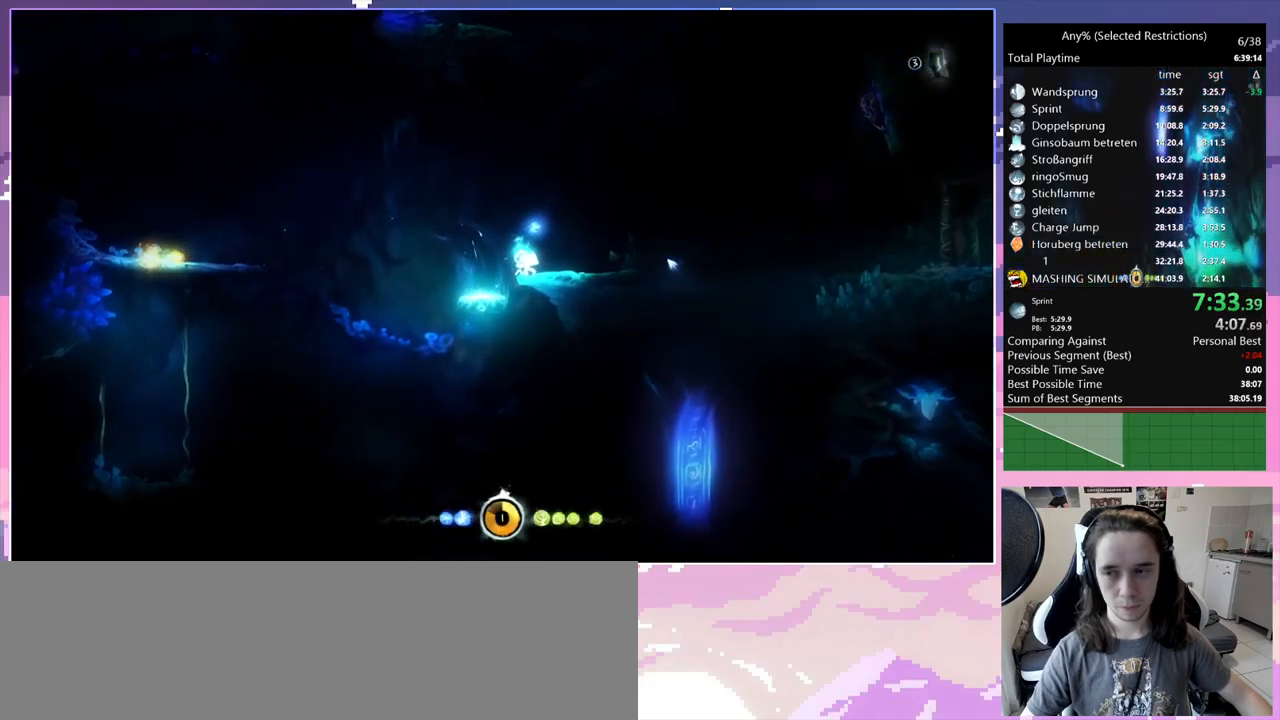
{"keys": [], "events": []}
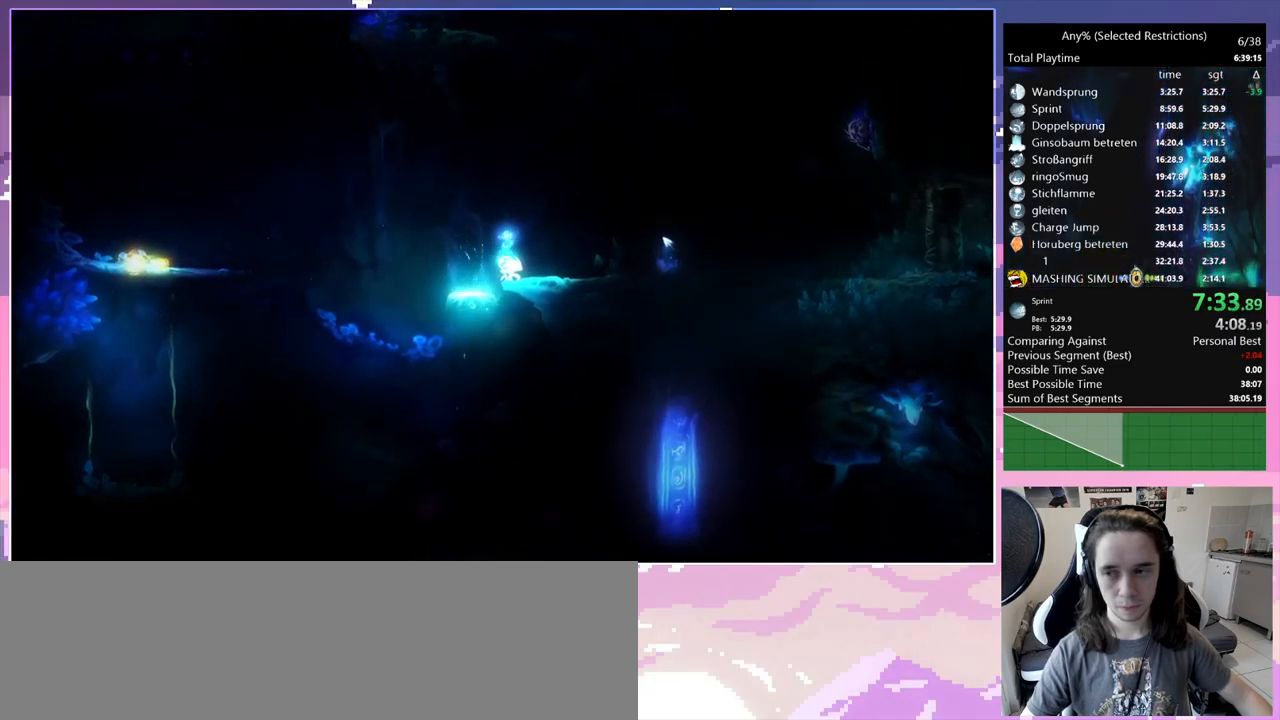
{"keys": [], "events": []}
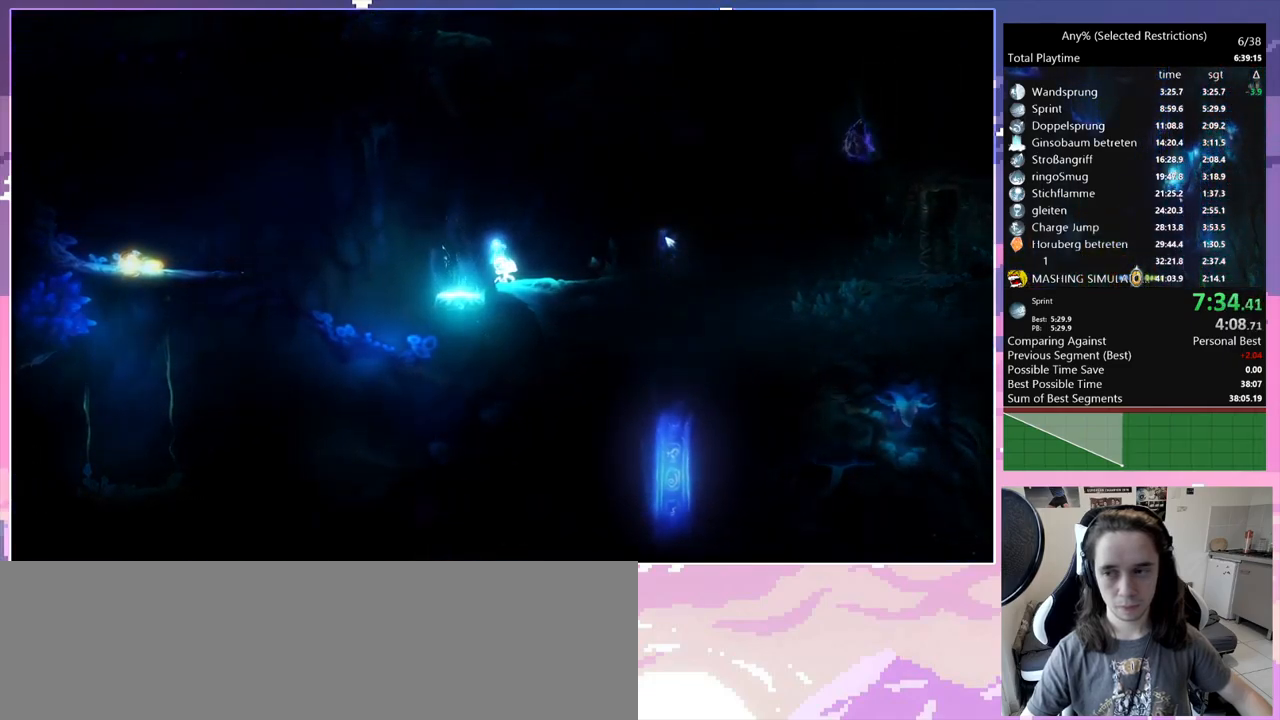
{"keys": [], "events": []}
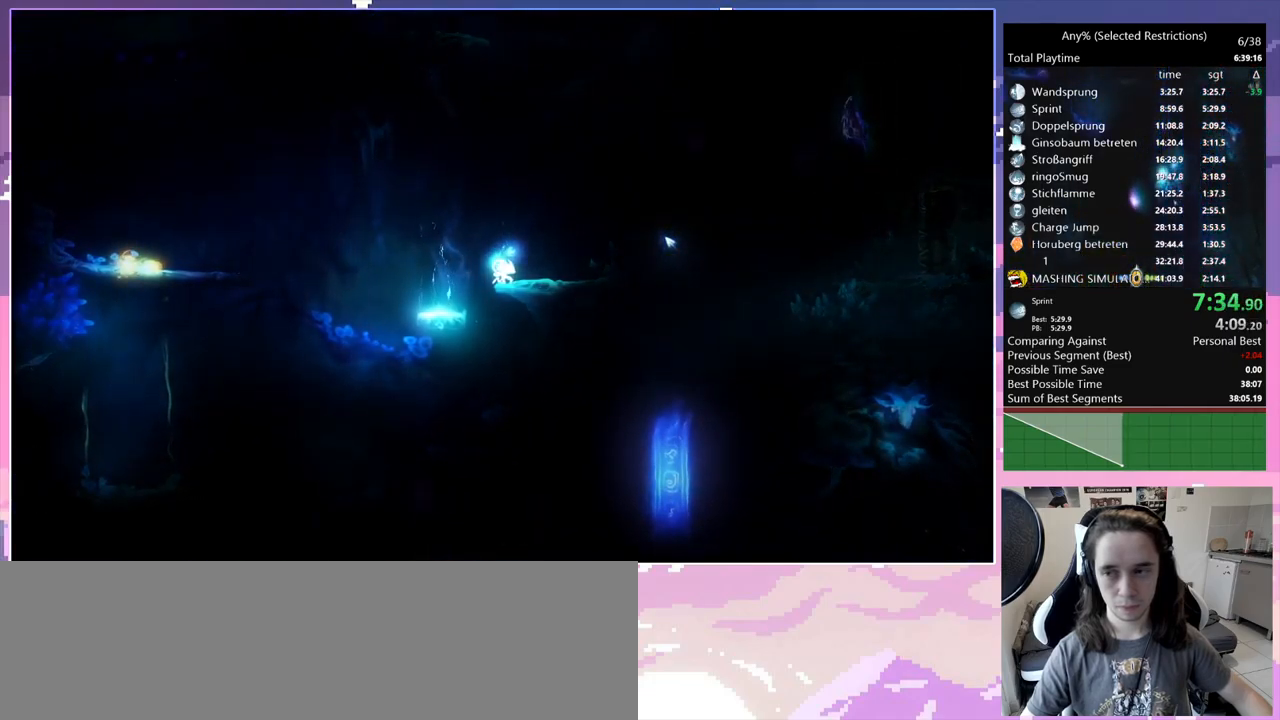
{"keys": [], "events": []}
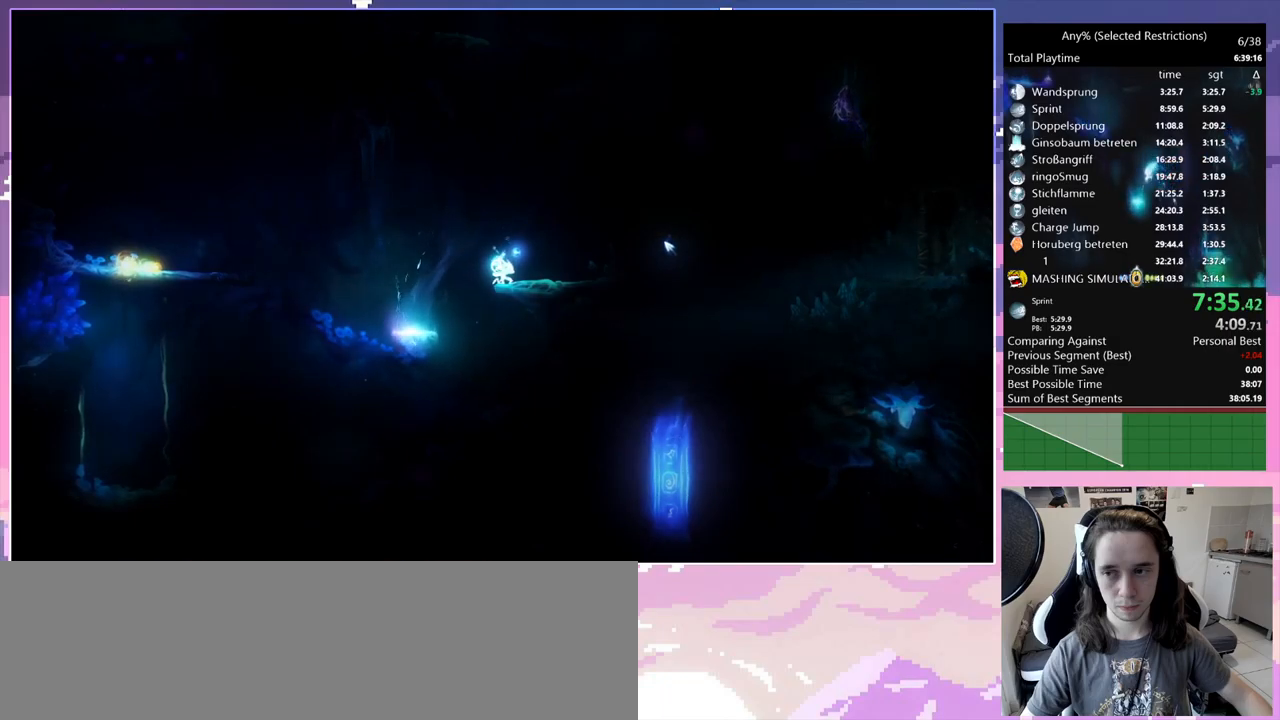
{"keys": ["d"], "events": [[134, "d", "down"]]}
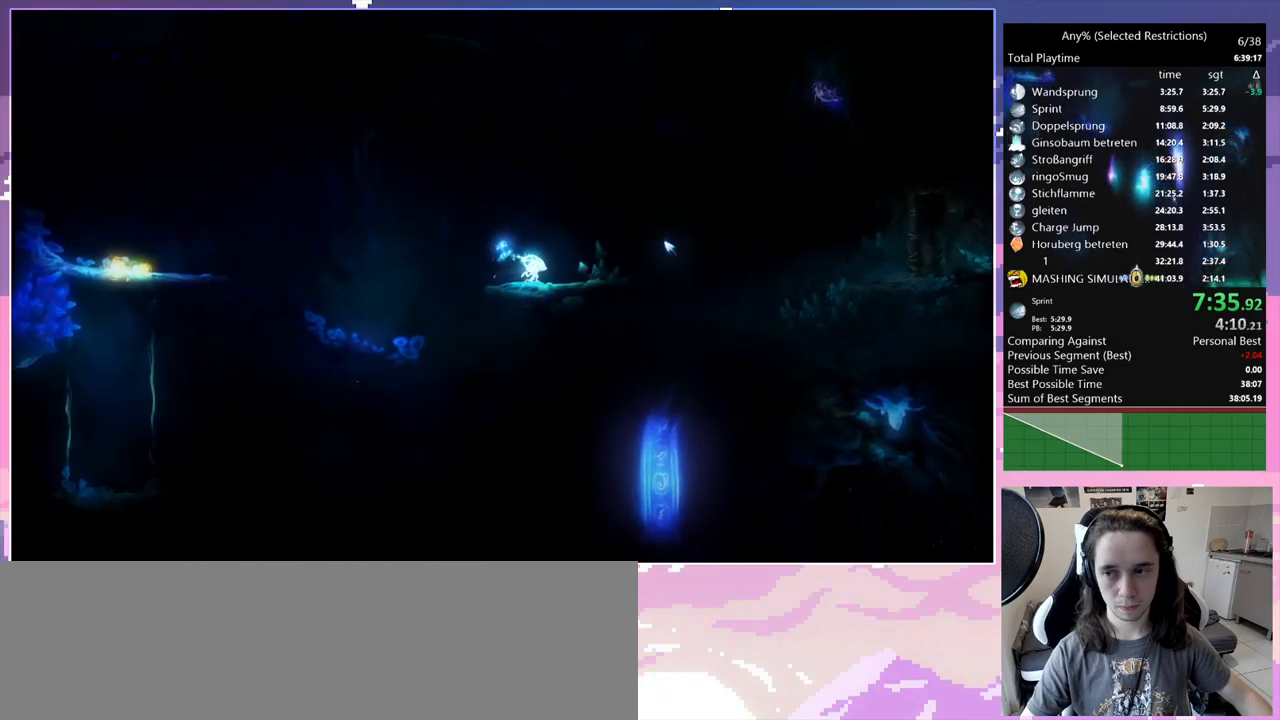
{"keys": ["d"], "events": []}
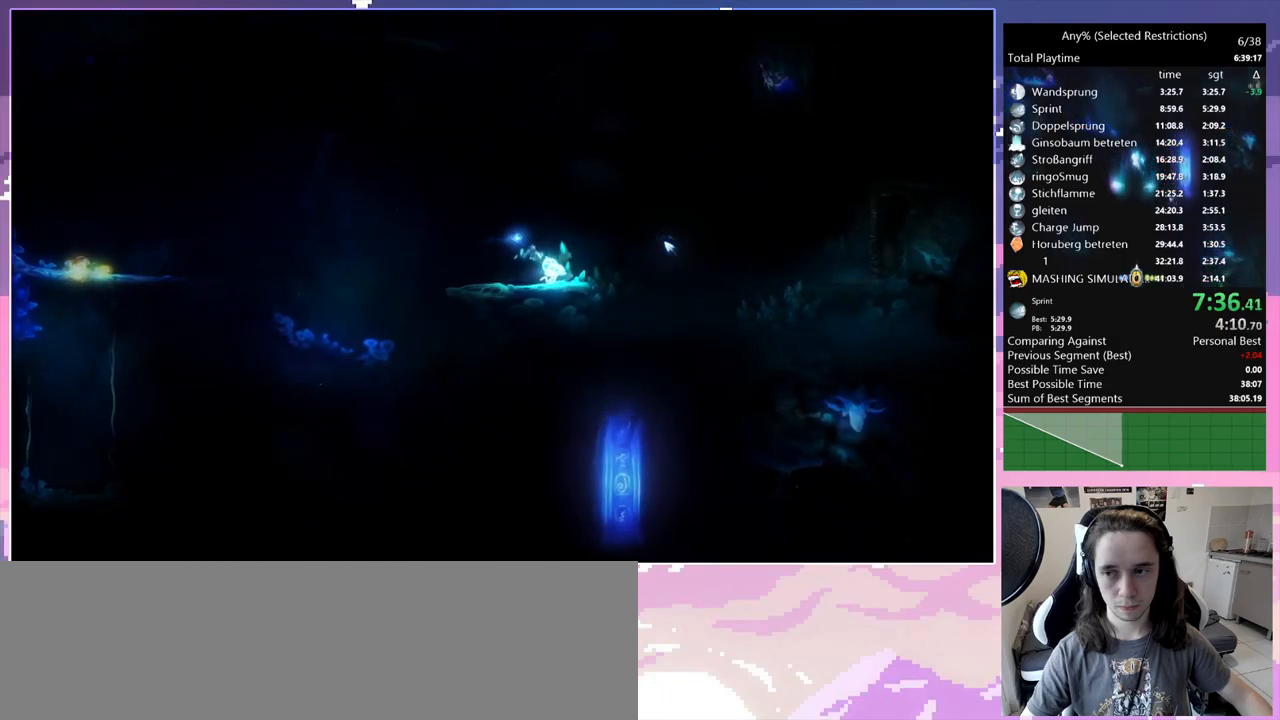
{"keys": ["d"], "events": []}
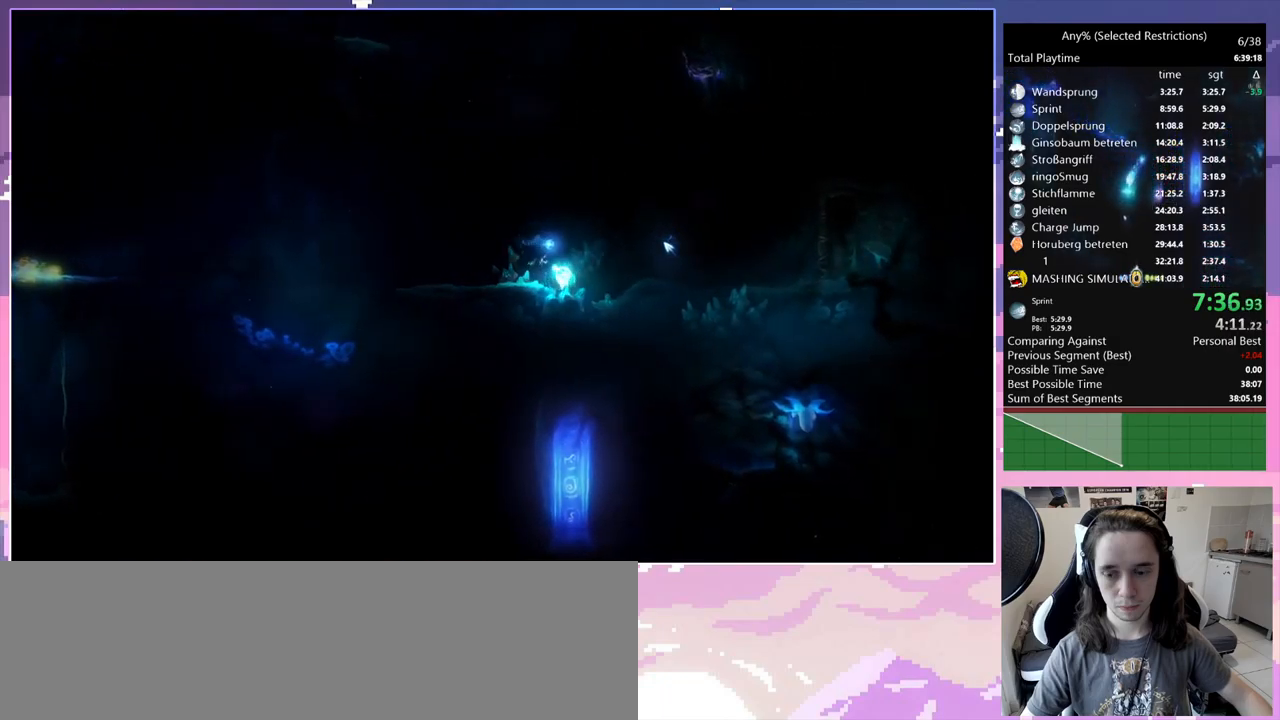
{"keys": ["d"], "events": []}
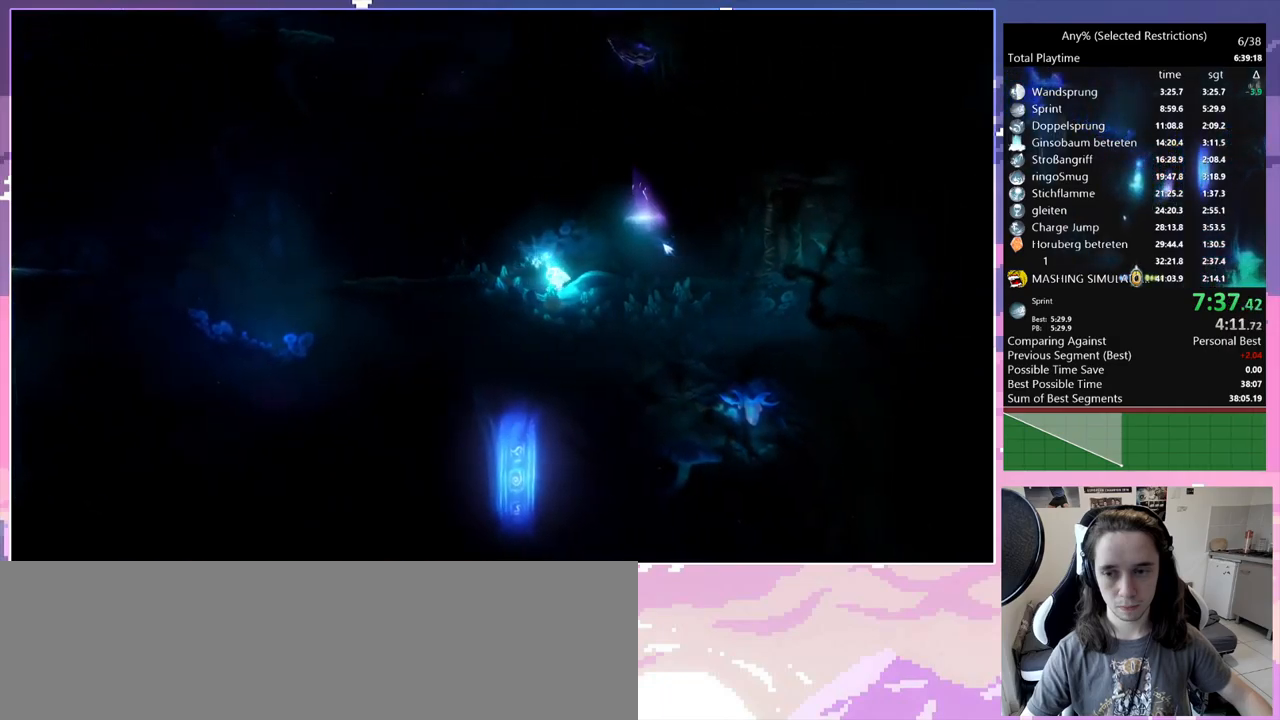
{"keys": ["d"], "events": []}
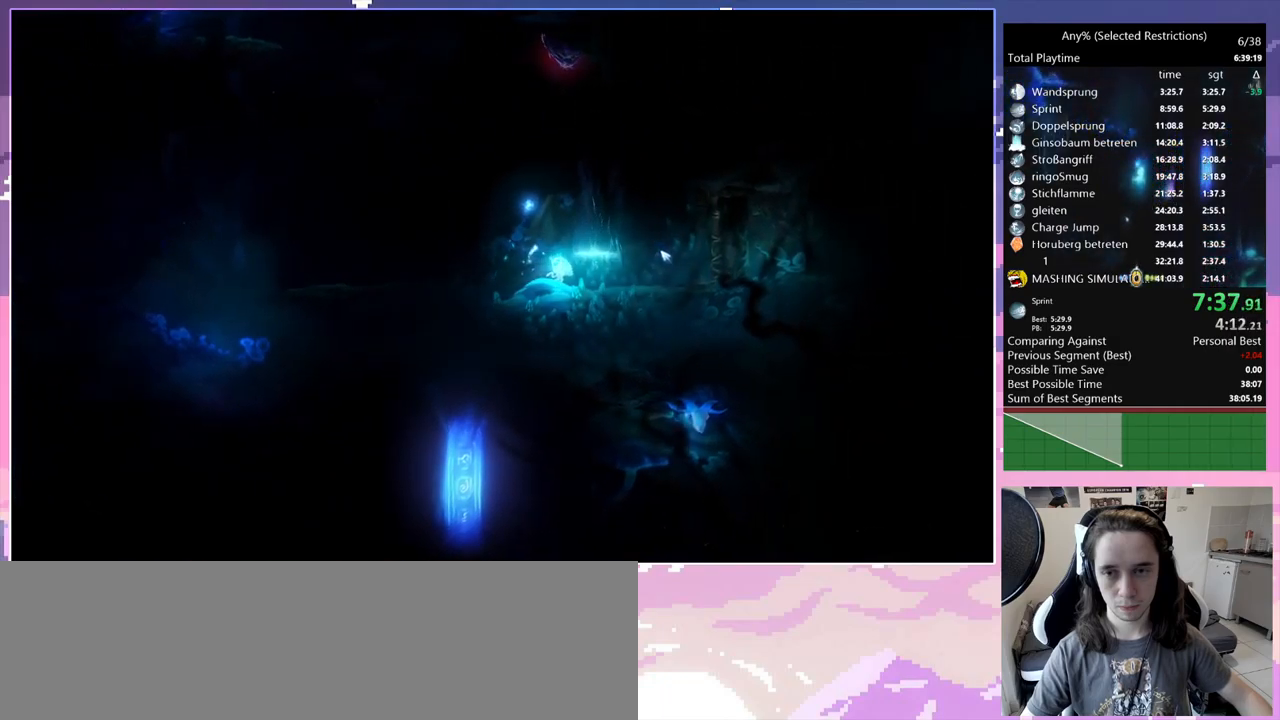
{"keys": [], "events": [[350, "d", "up"]]}
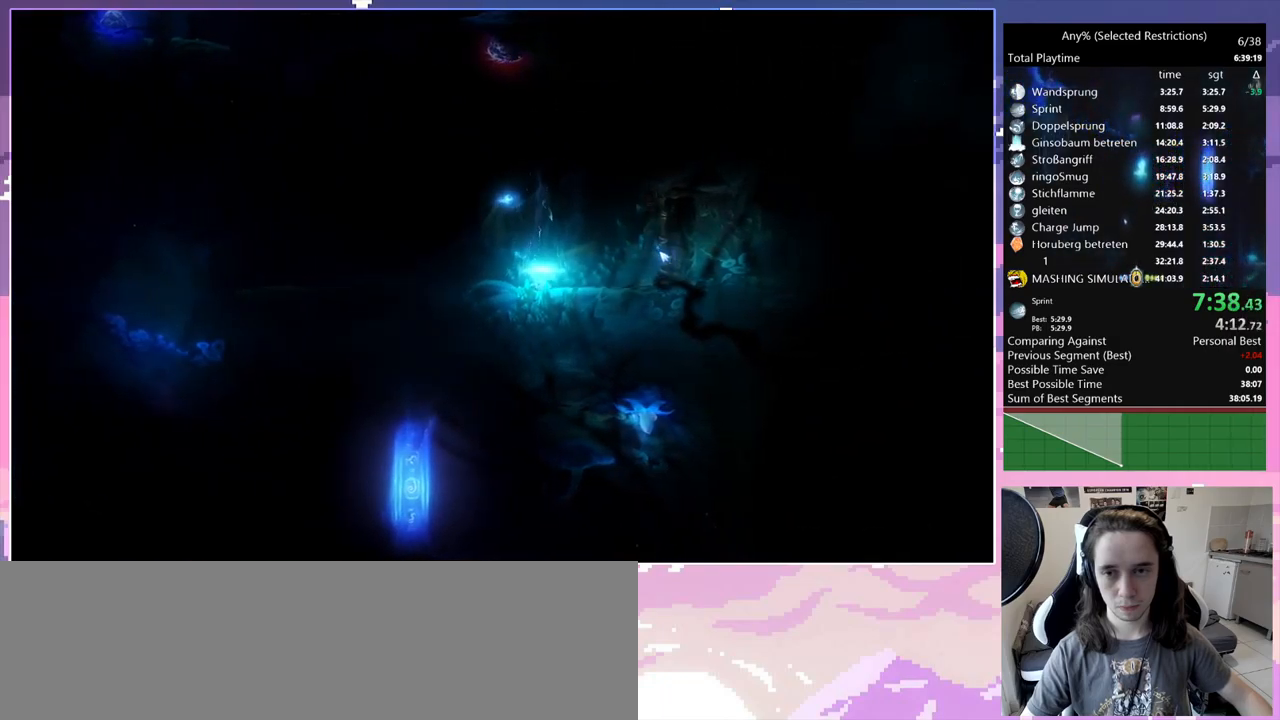
{"keys": [], "events": [[134, "spirit", "down"], [184, "spirit", "up"]]}
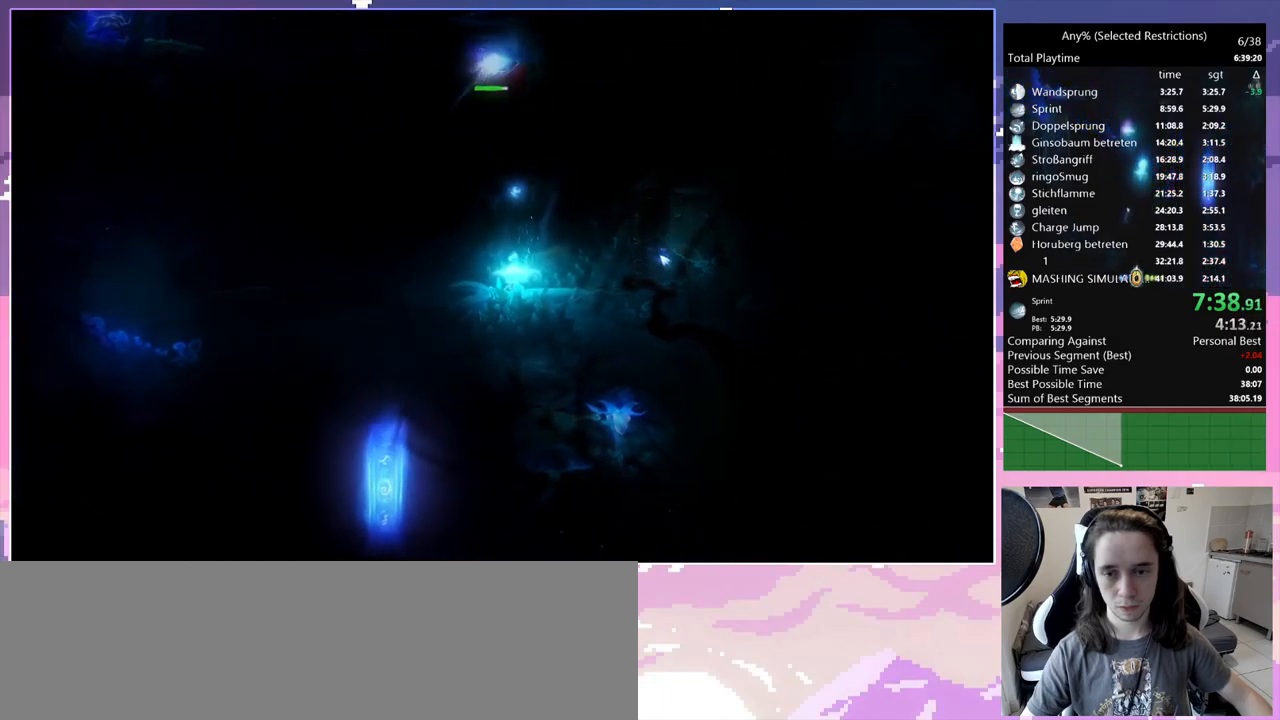
{"keys": ["space"], "events": [[17, "d", "down"], [17, "spirit", "down"], [284, "d", "up"], [284, "spirit", "up"], [417, "space", "down"]]}
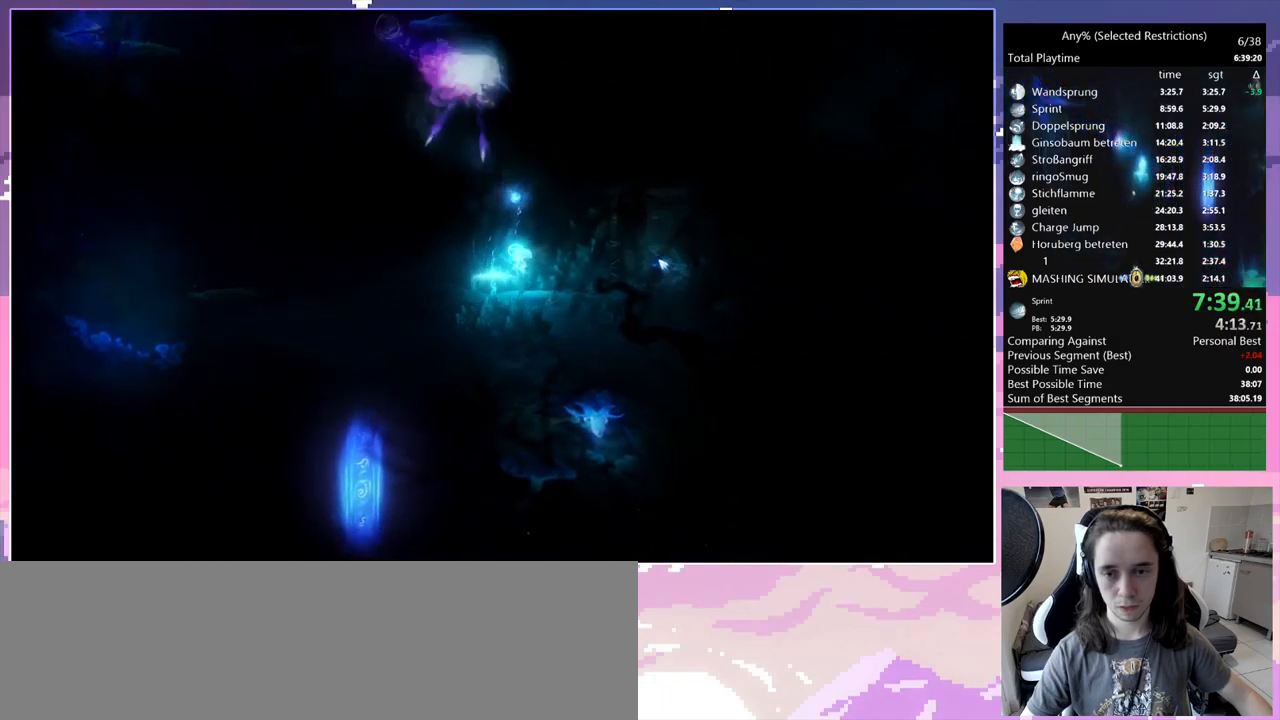
{"keys": ["q"], "events": [[250, "q", "down"], [300, "space", "up"]]}
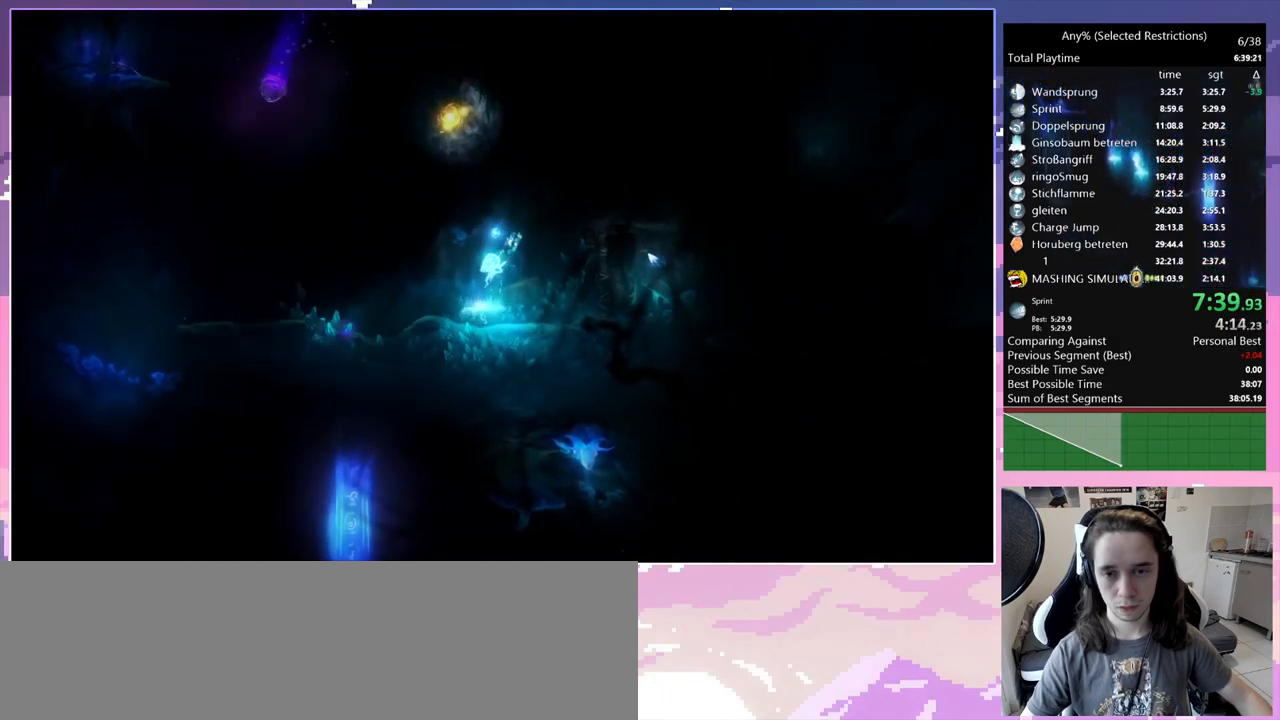
{"keys": [], "events": [[34, "q", "up"]]}
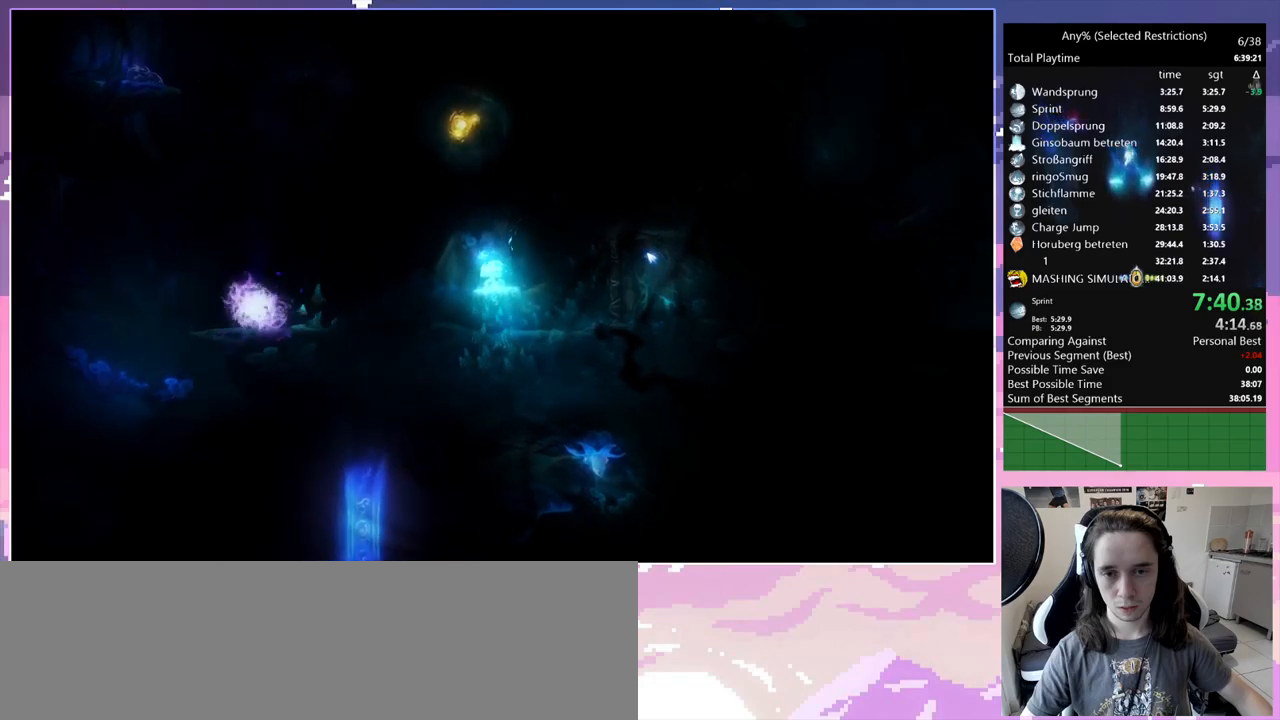
{"keys": ["q"], "events": [[433, "q", "down"]]}
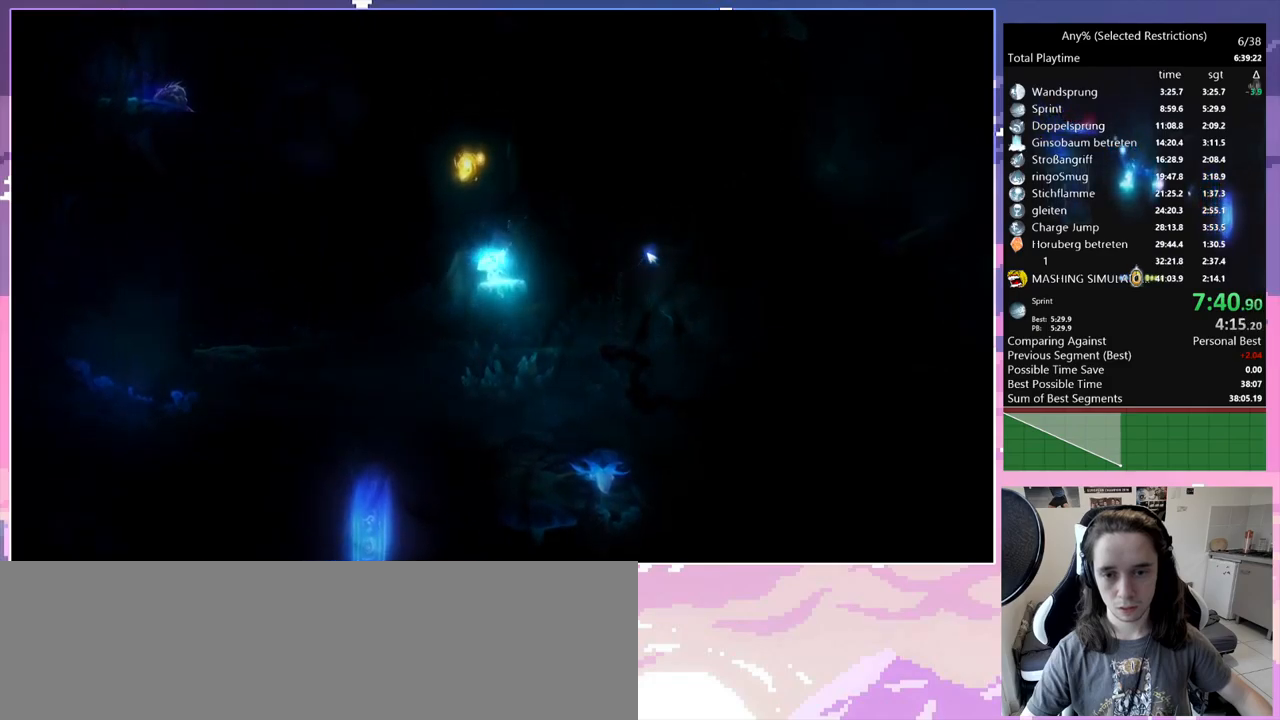
{"keys": ["d"], "events": [[33, "q", "up"], [317, "d", "down"]]}
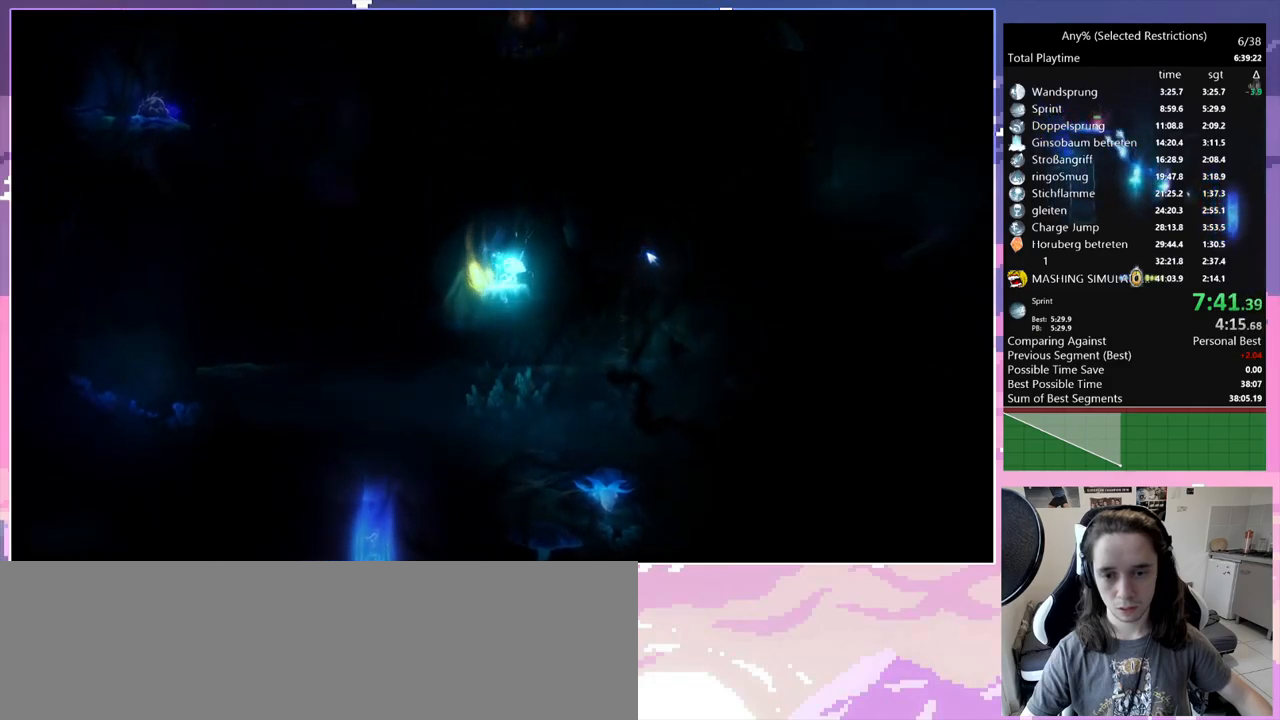
{"keys": [], "events": [[17, "d", "up"]]}
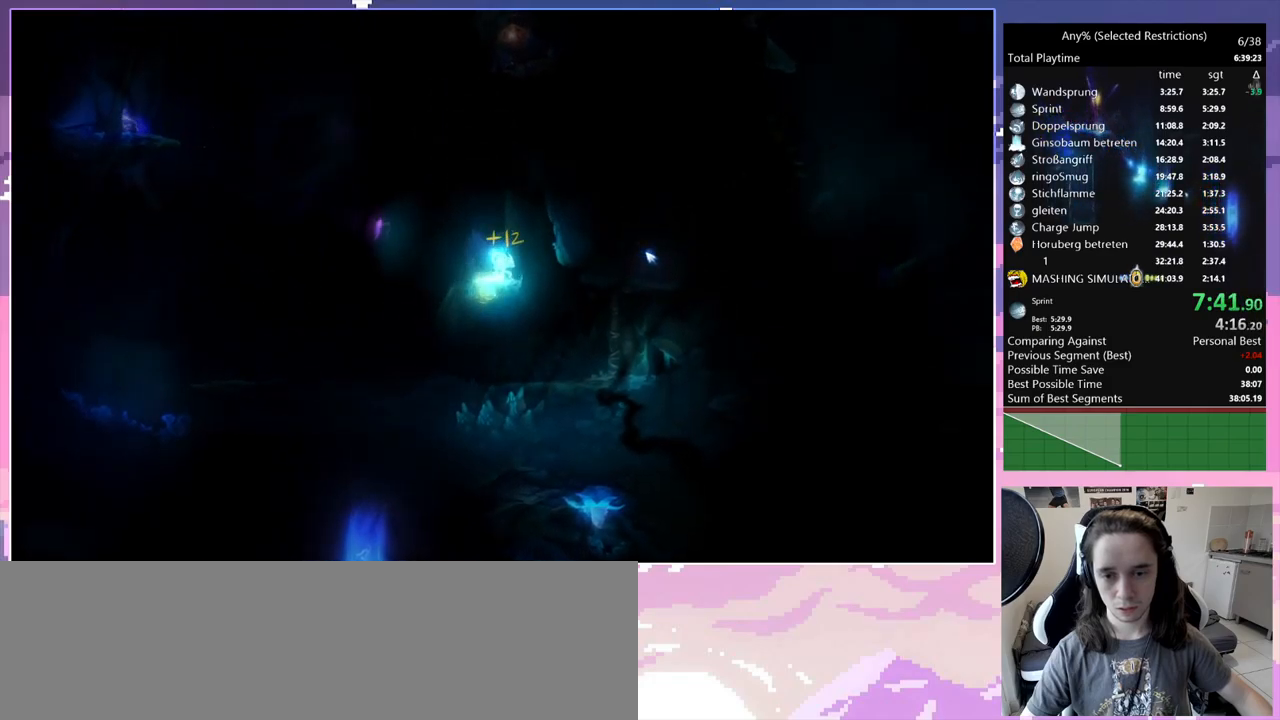
{"keys": ["q", "space"], "events": [[217, "q", "down"], [483, "space", "down"]]}
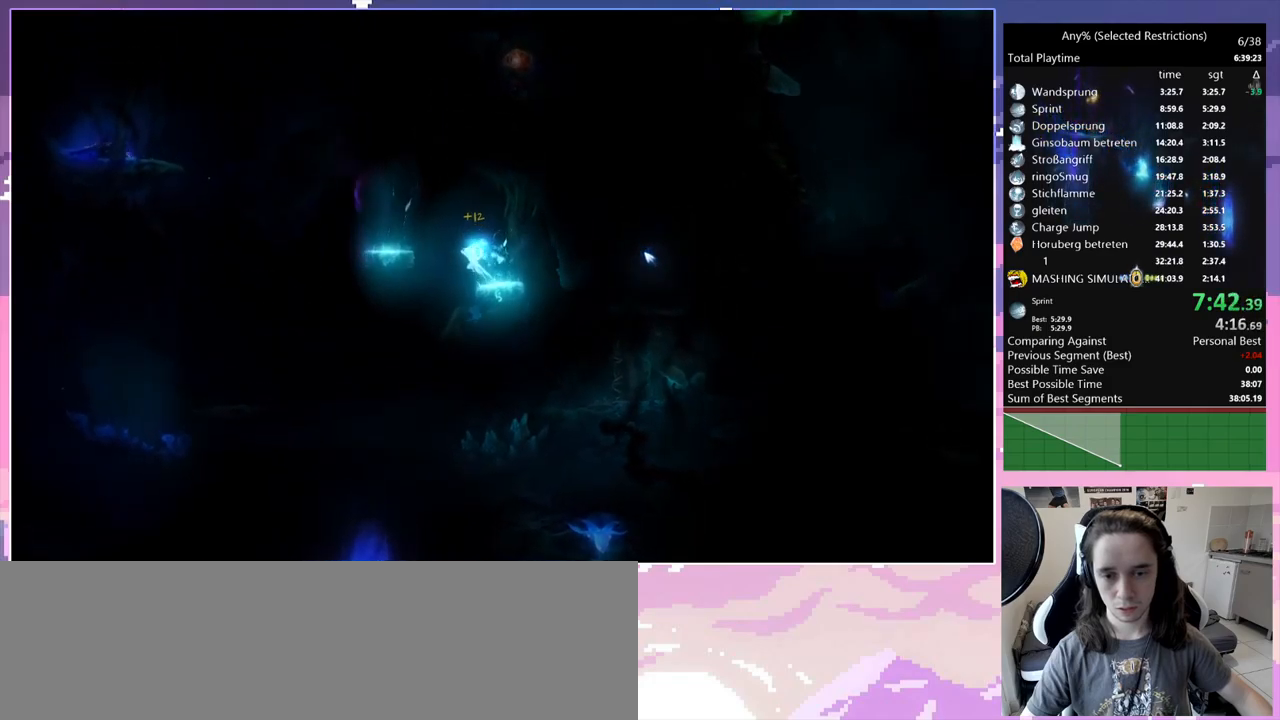
{"keys": ["q"], "events": [[267, "space", "up"]]}
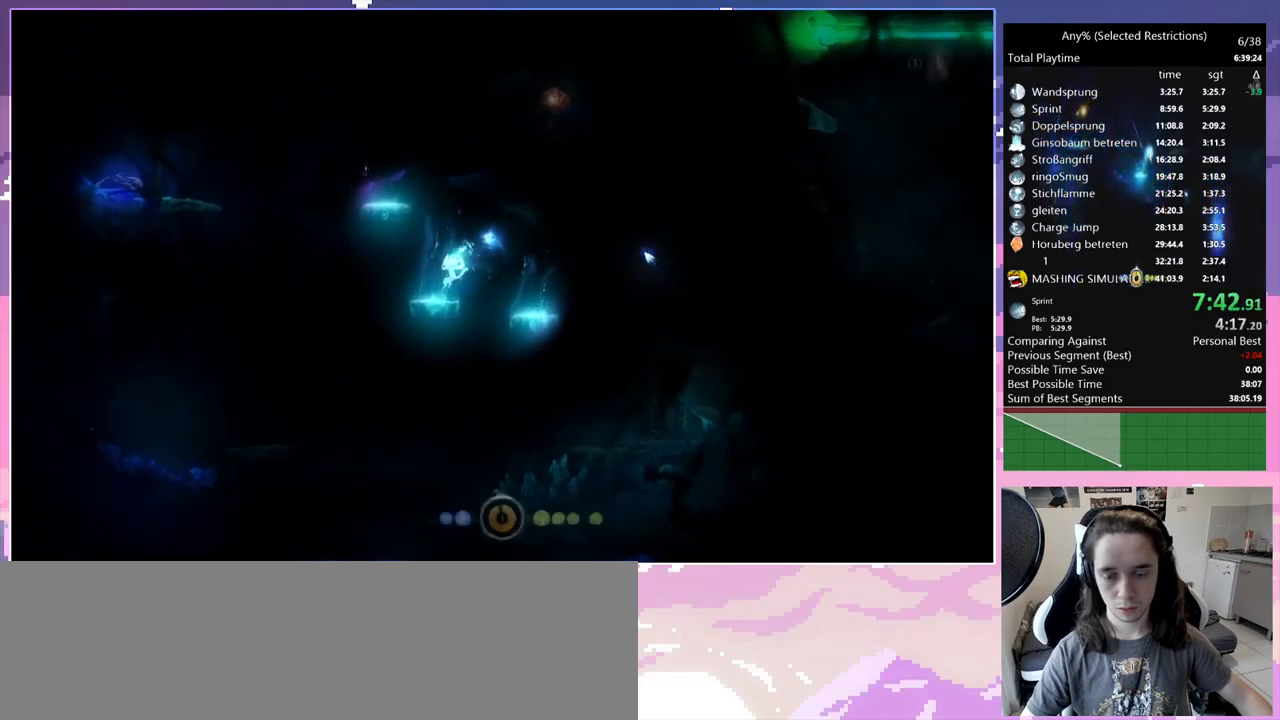
{"keys": [], "events": [[150, "q", "up"]]}
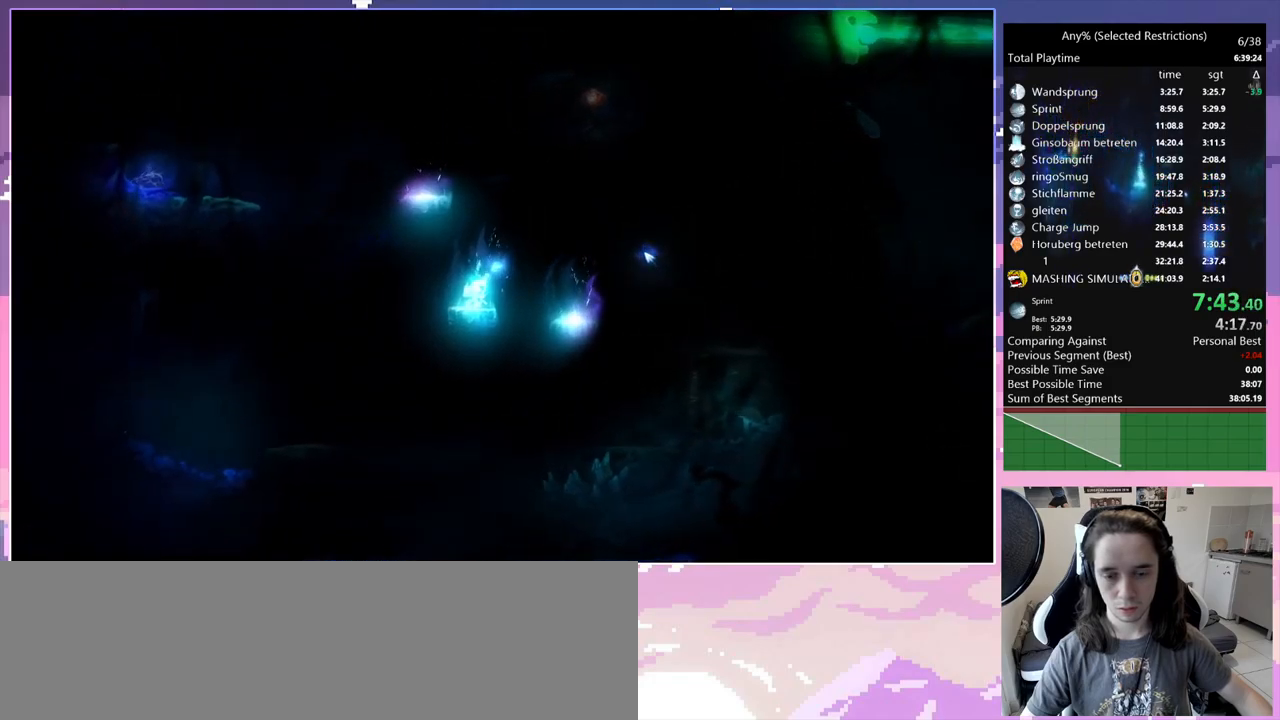
{"keys": [], "events": [[300, "q", "down"], [400, "q", "up"]]}
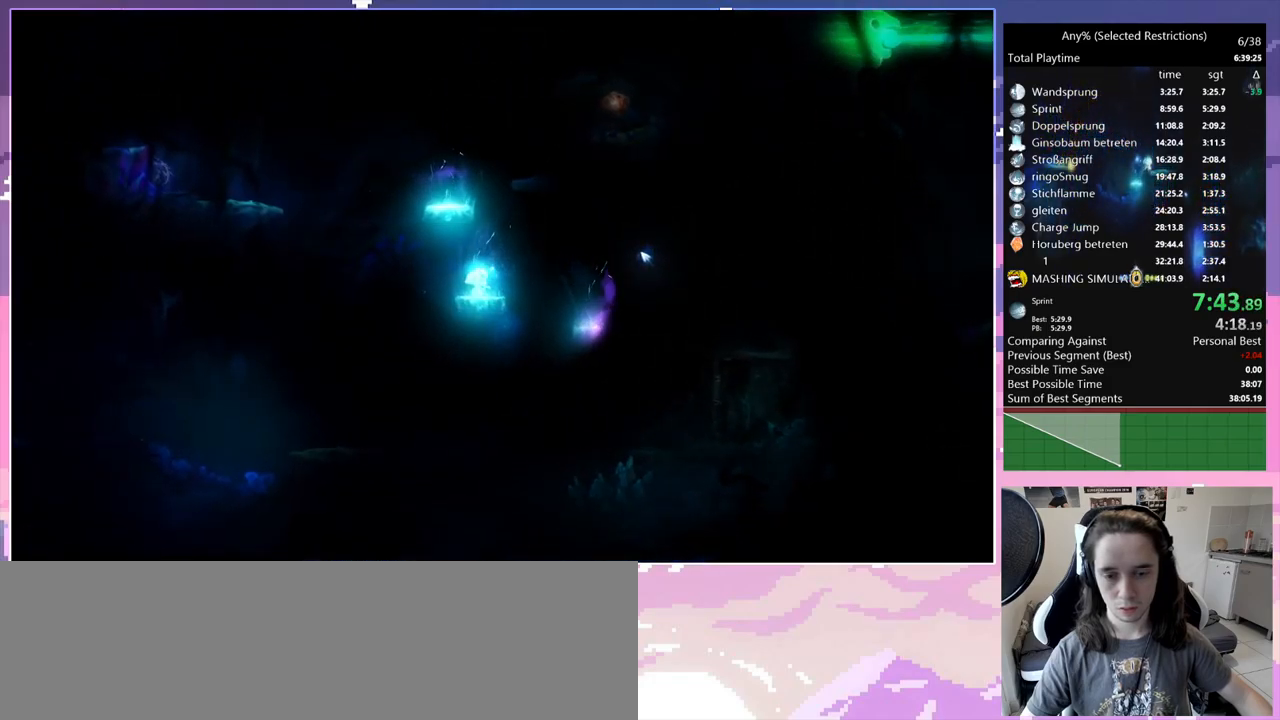
{"keys": ["q"], "events": [[217, "d", "down"], [367, "d", "up"], [500, "q", "down"]]}
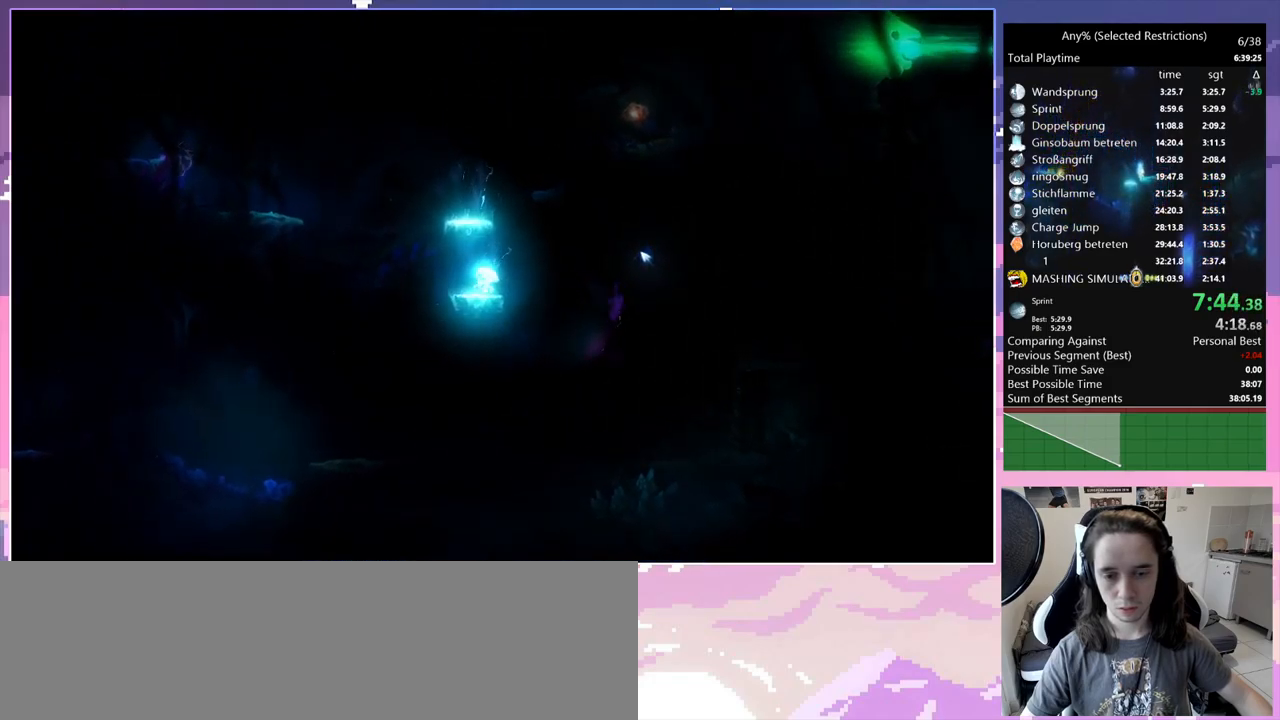
{"keys": [], "events": [[150, "q", "up"]]}
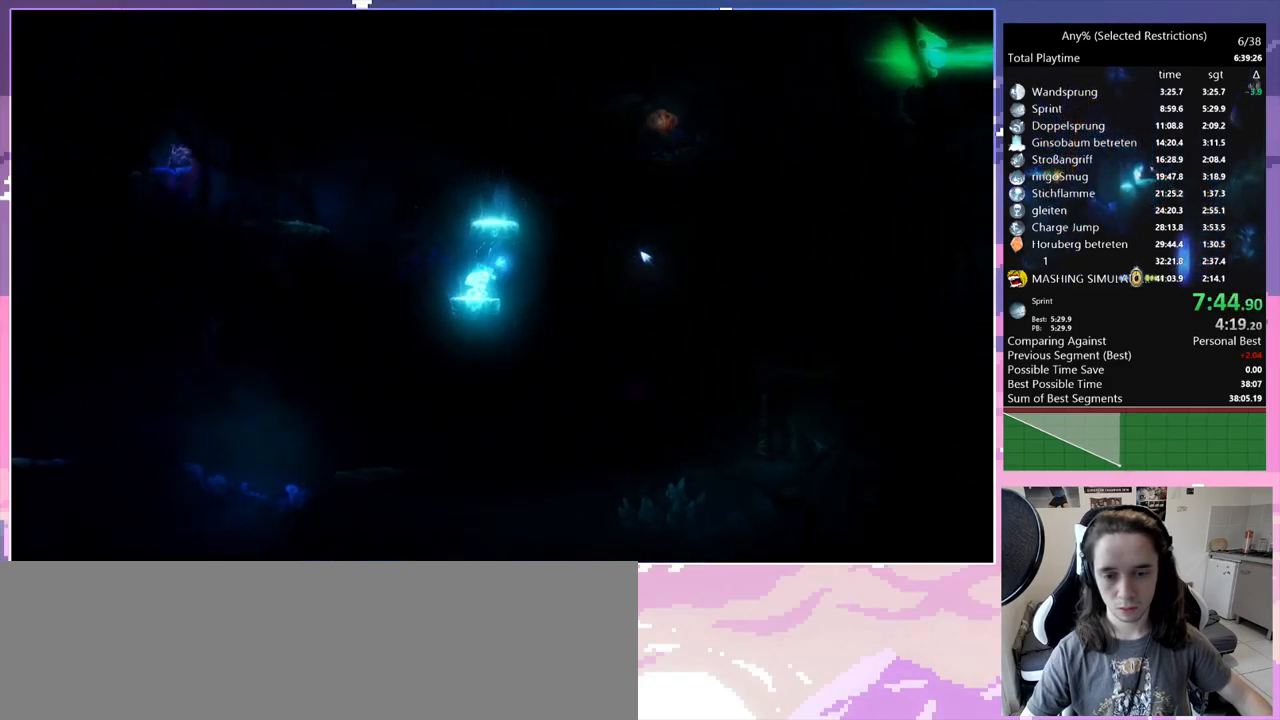
{"keys": ["d", "space"], "events": [[450, "d", "down"], [450, "space", "down"]]}
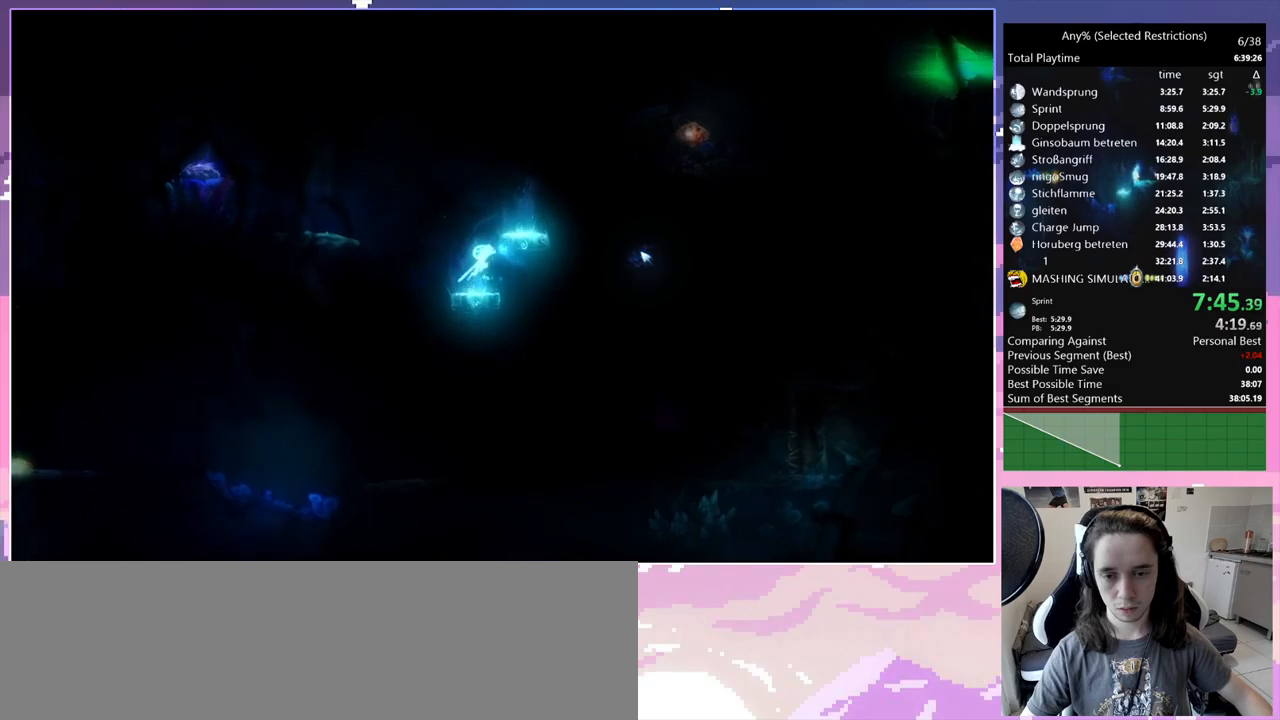
{"keys": ["d"], "events": [[367, "space", "up"]]}
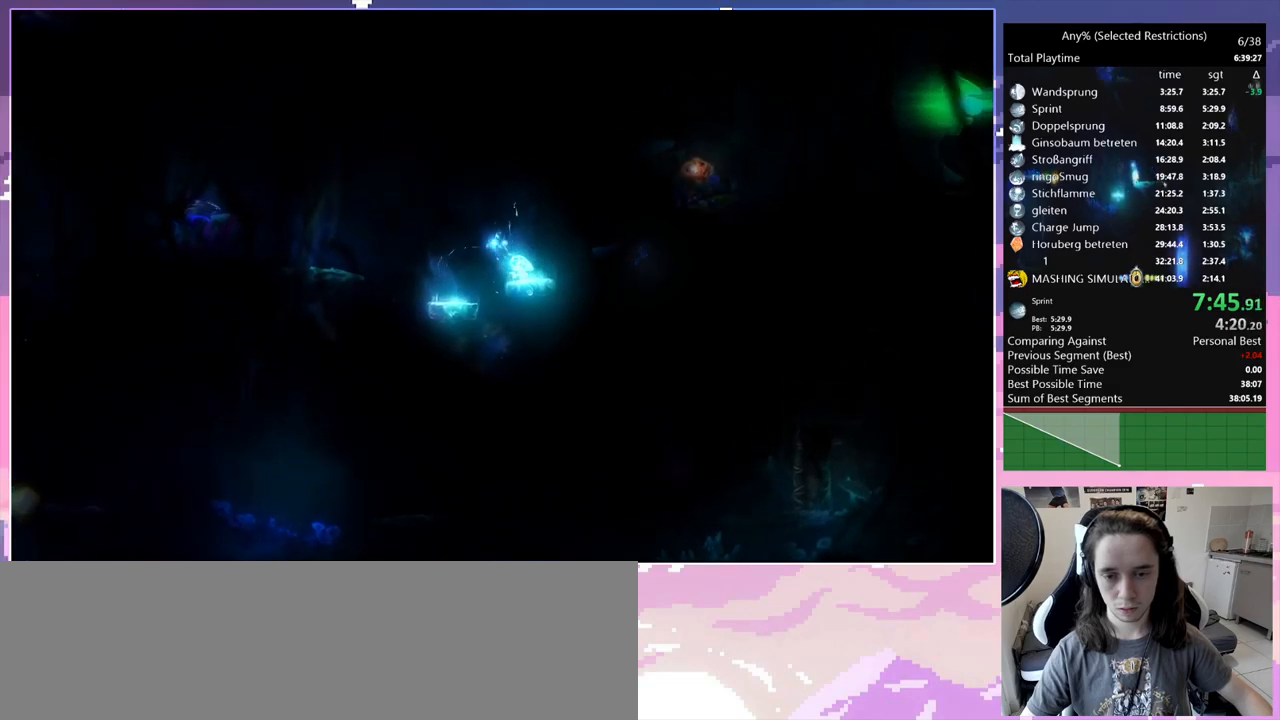
{"keys": ["d"], "events": [[100, "space", "down"], [417, "space", "up"]]}
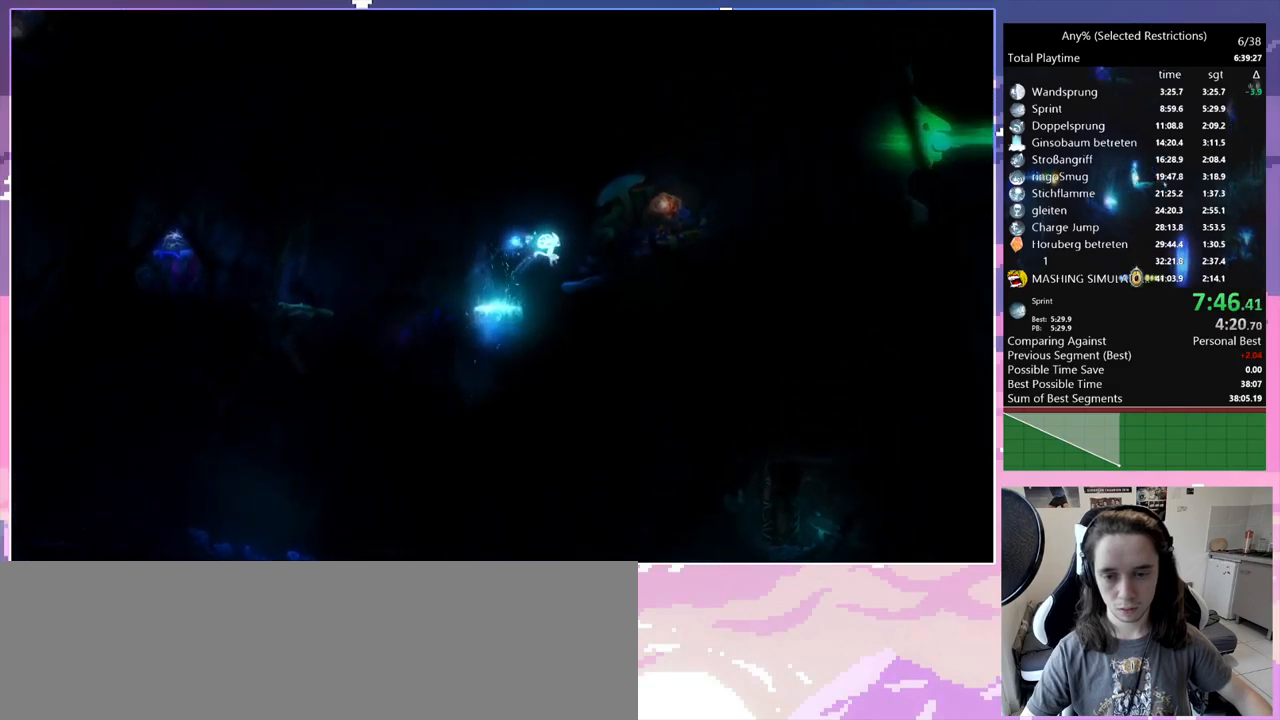
{"keys": ["d", "space"], "events": [[300, "space", "down"]]}